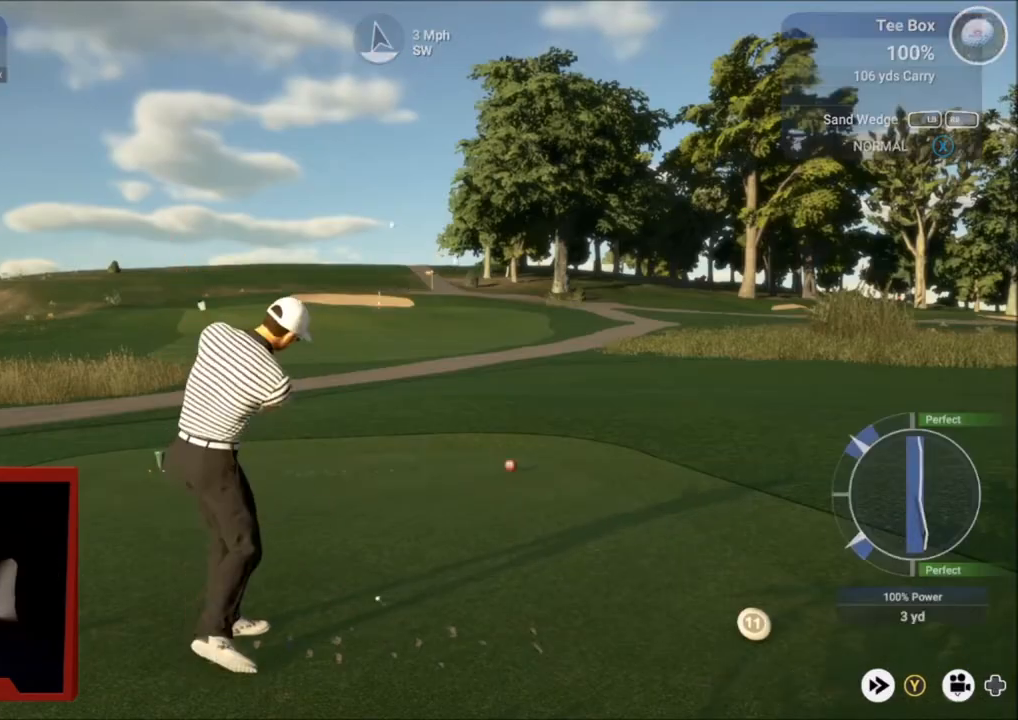
Gameplay with a controller (Xbox layout); each line is a JSON object with the inputs held at the frame after it. "events" lists button and stick changes between this image and that frame as [ms after this image, input, new state], when the widget could be followed in between.
{"buttons": [], "left_stick": "center", "right_stick": "center", "events": [[33, "left_stick", "right"], [434, "left_stick", "center"]]}
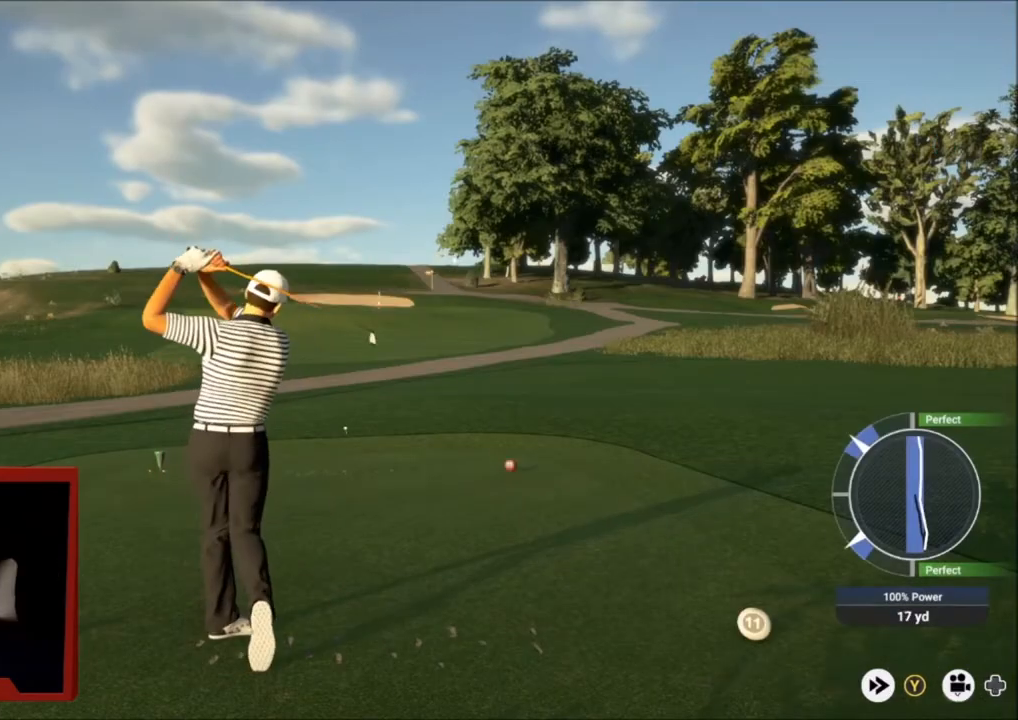
{"buttons": [], "left_stick": "left", "right_stick": "center", "events": [[201, "left_stick", "left"]]}
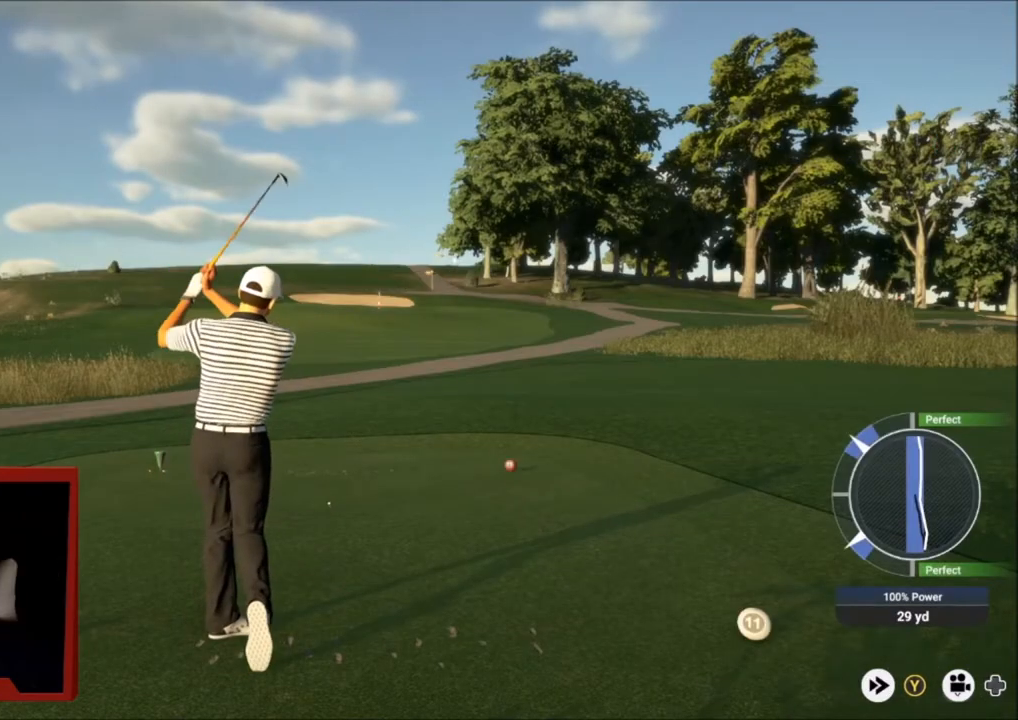
{"buttons": ["Y"], "left_stick": "left", "right_stick": "center", "events": [[33, "Y", "down"], [133, "left_stick", "down-left"], [233, "left_stick", "center"], [500, "left_stick", "left"]]}
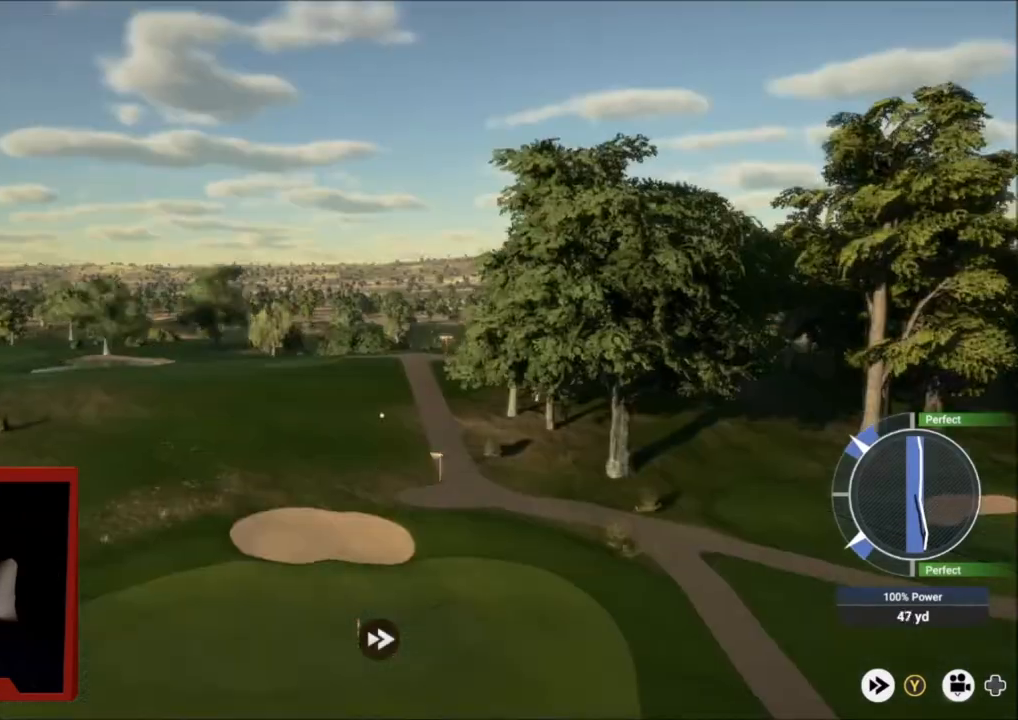
{"buttons": ["Y"], "left_stick": "down-left", "right_stick": "center", "events": [[100, "left_stick", "down-left"], [334, "Y", "up"], [434, "Y", "down"]]}
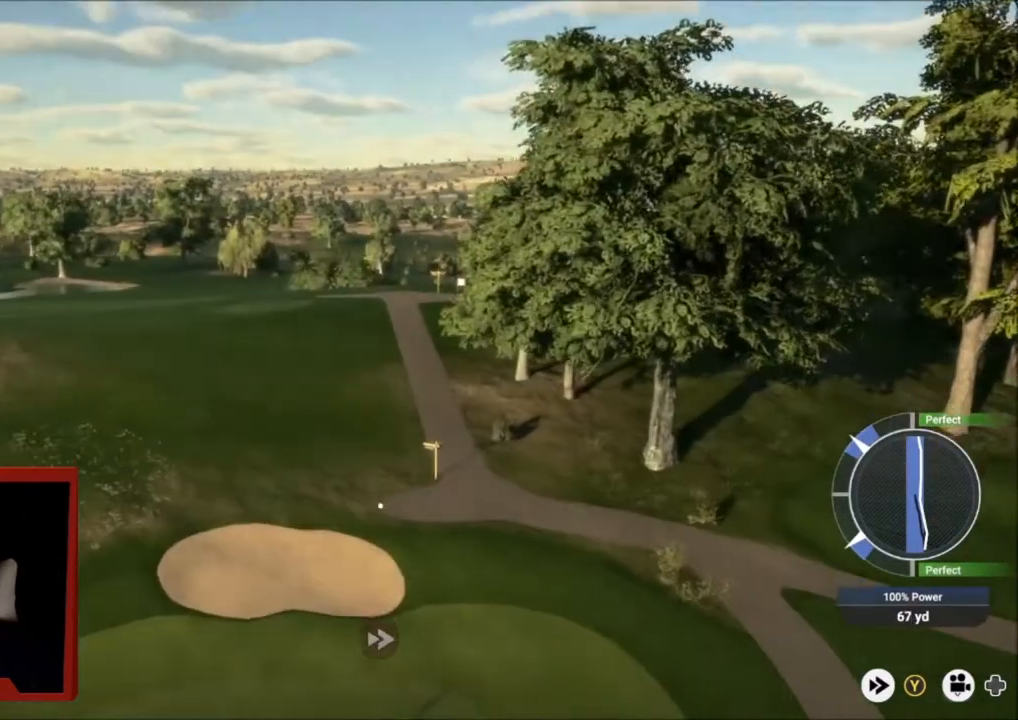
{"buttons": ["Y", "L2"], "left_stick": "down-left", "right_stick": "center", "events": [[334, "L2", "down"]]}
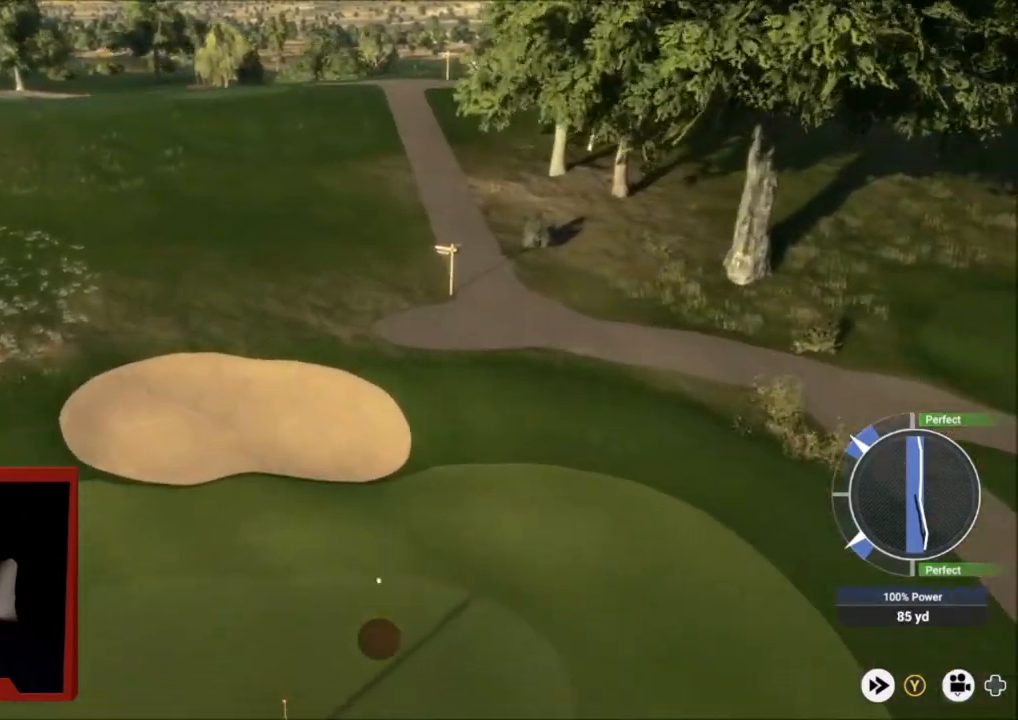
{"buttons": ["L2"], "left_stick": "down-left", "right_stick": "center", "events": [[234, "Y", "up"]]}
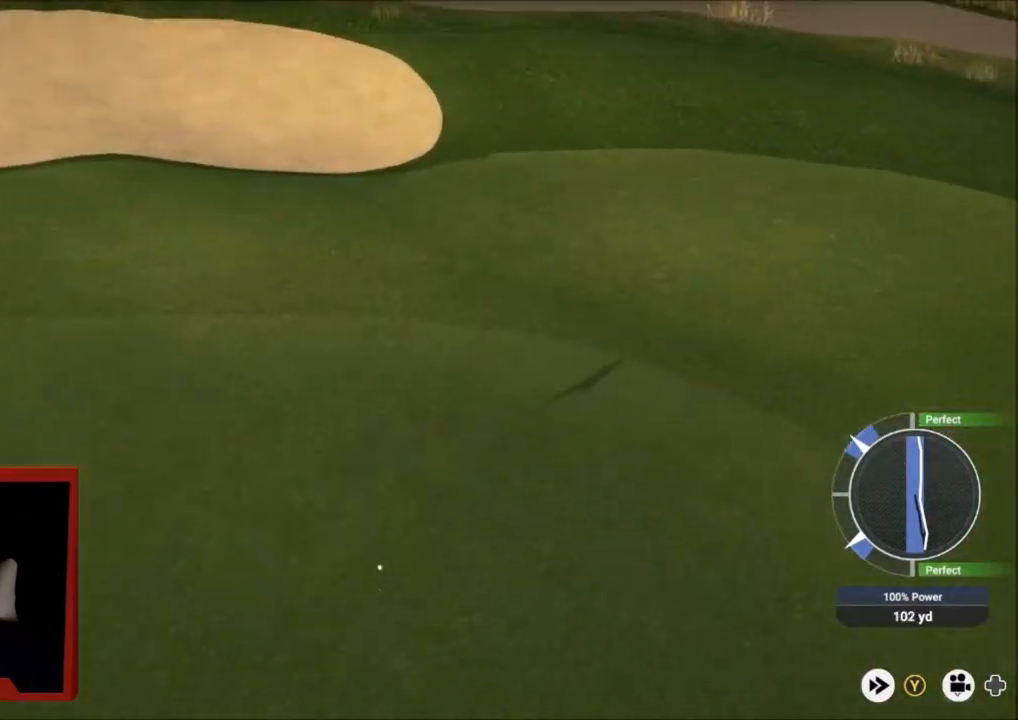
{"buttons": ["Y"], "left_stick": "down-left", "right_stick": "center", "events": [[400, "Y", "down"], [467, "L2", "up"]]}
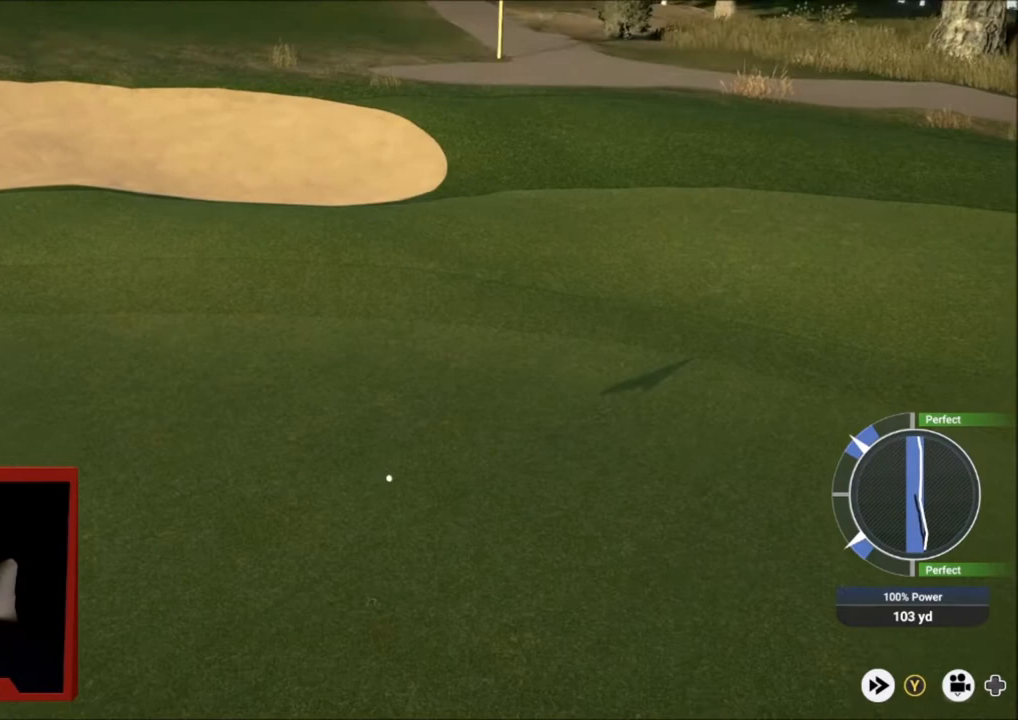
{"buttons": ["Y"], "left_stick": "down-left", "right_stick": "center", "events": []}
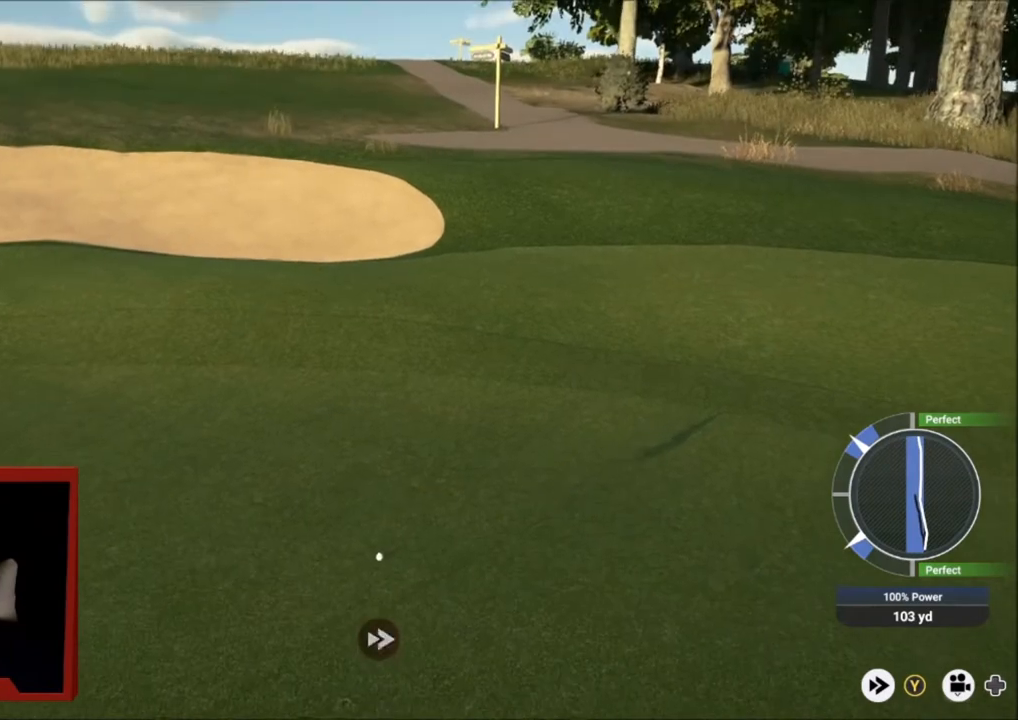
{"buttons": [], "left_stick": "center", "right_stick": "center", "events": [[434, "left_stick", "center"], [500, "Y", "up"]]}
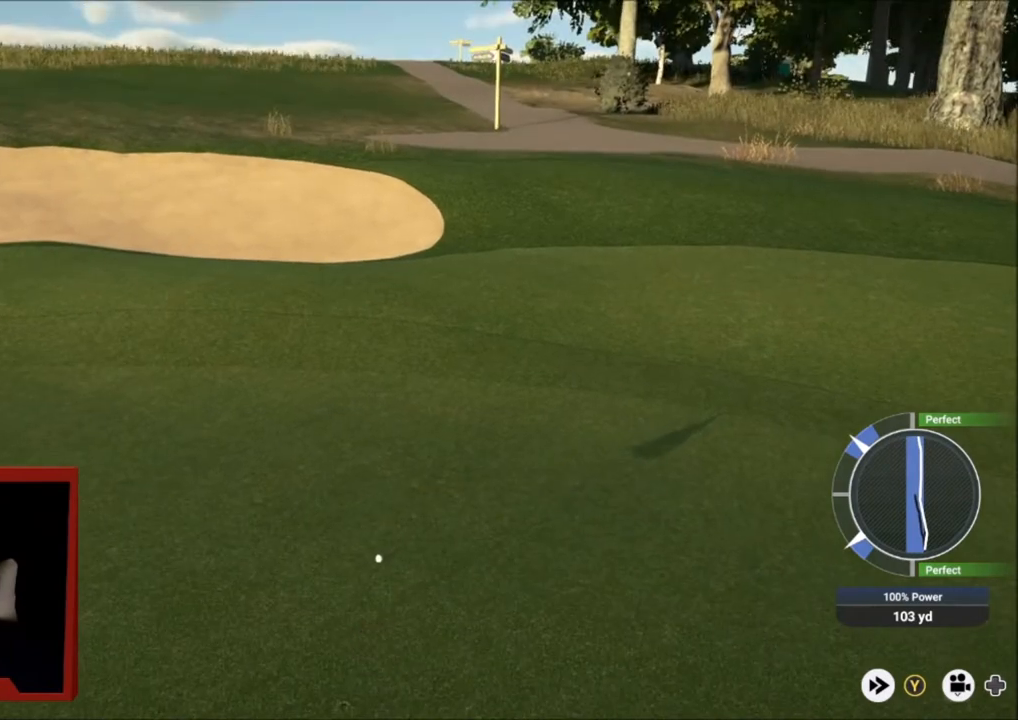
{"buttons": ["A"], "left_stick": "center", "right_stick": "center", "events": [[34, "A", "down"], [134, "A", "up"], [167, "A", "down"], [267, "A", "up"], [301, "A", "down"], [401, "A", "up"], [467, "A", "down"]]}
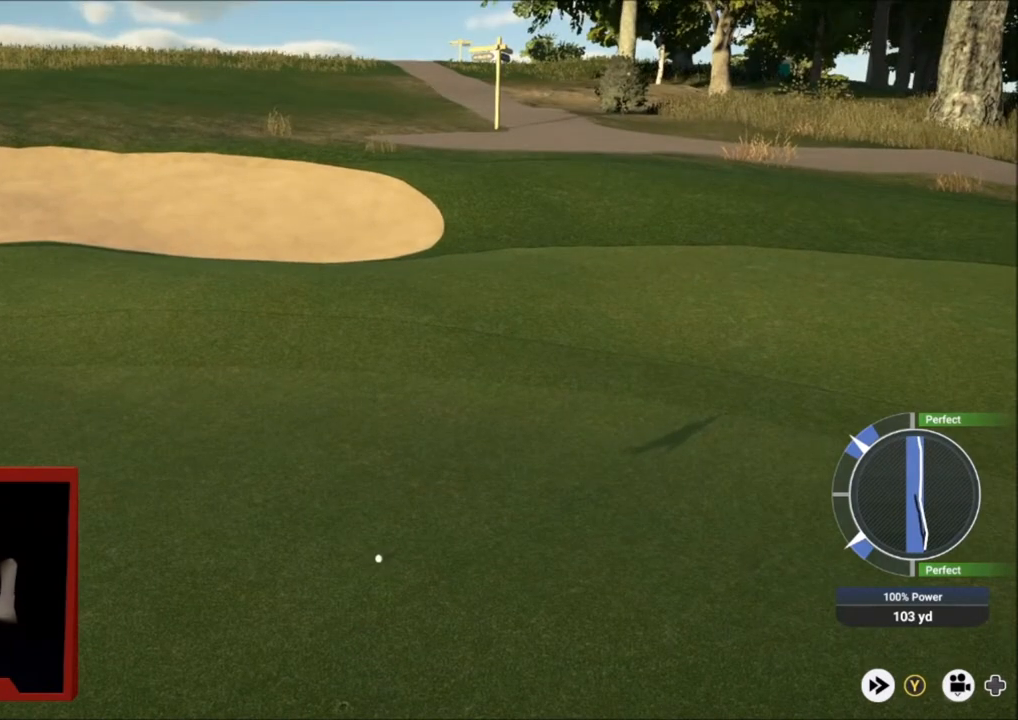
{"buttons": [], "left_stick": "center", "right_stick": "center", "events": [[167, "A", "up"]]}
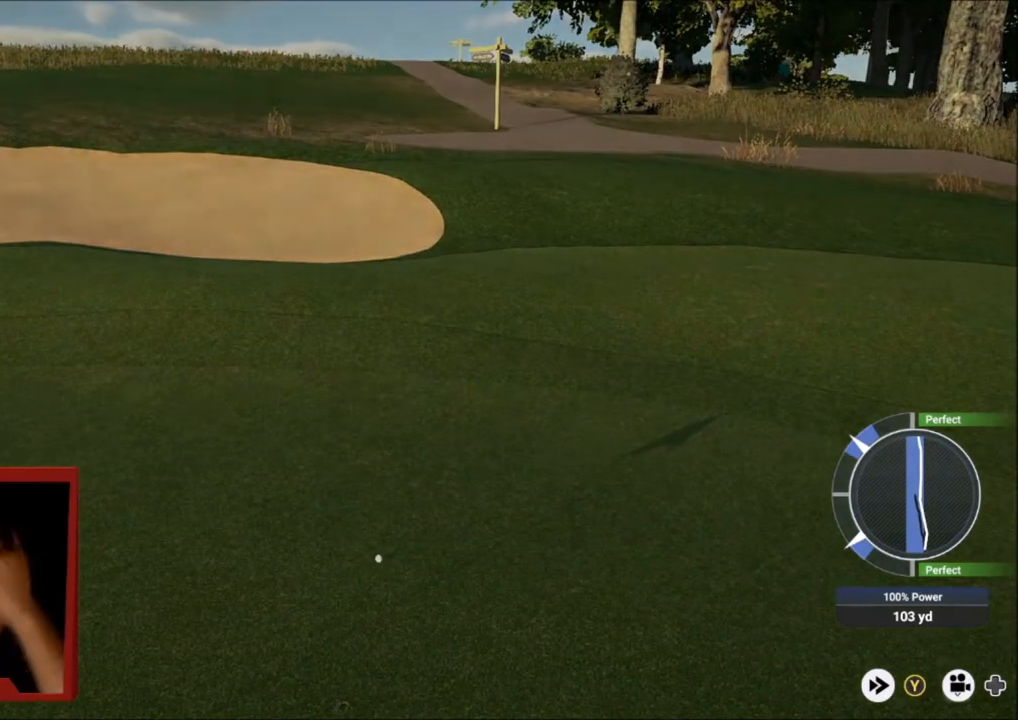
{"buttons": [], "left_stick": "center", "right_stick": "center", "events": [[334, "A", "down"], [467, "A", "up"]]}
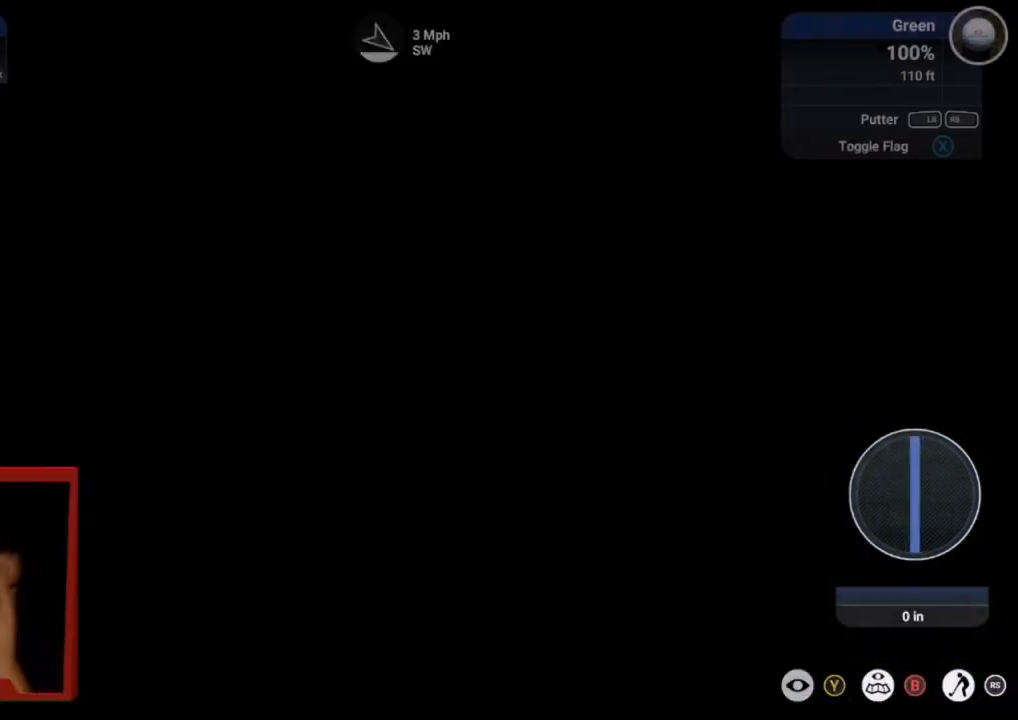
{"buttons": [], "left_stick": "center", "right_stick": "center", "events": []}
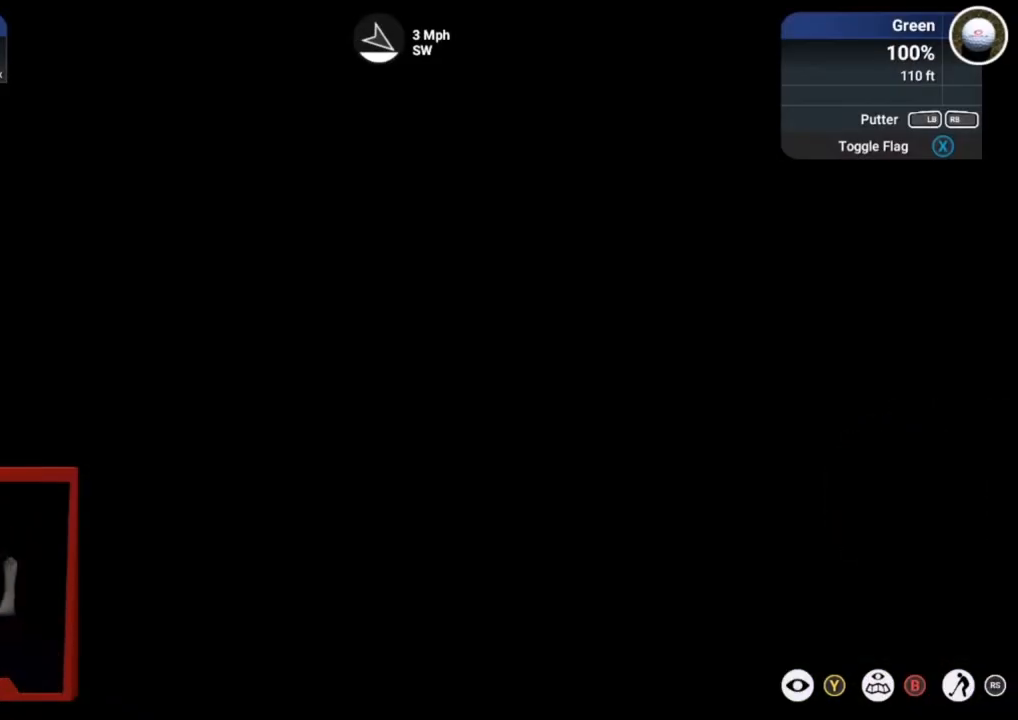
{"buttons": [], "left_stick": "center", "right_stick": "center", "events": [[367, "right_stick", "down"], [434, "right_stick", "center"]]}
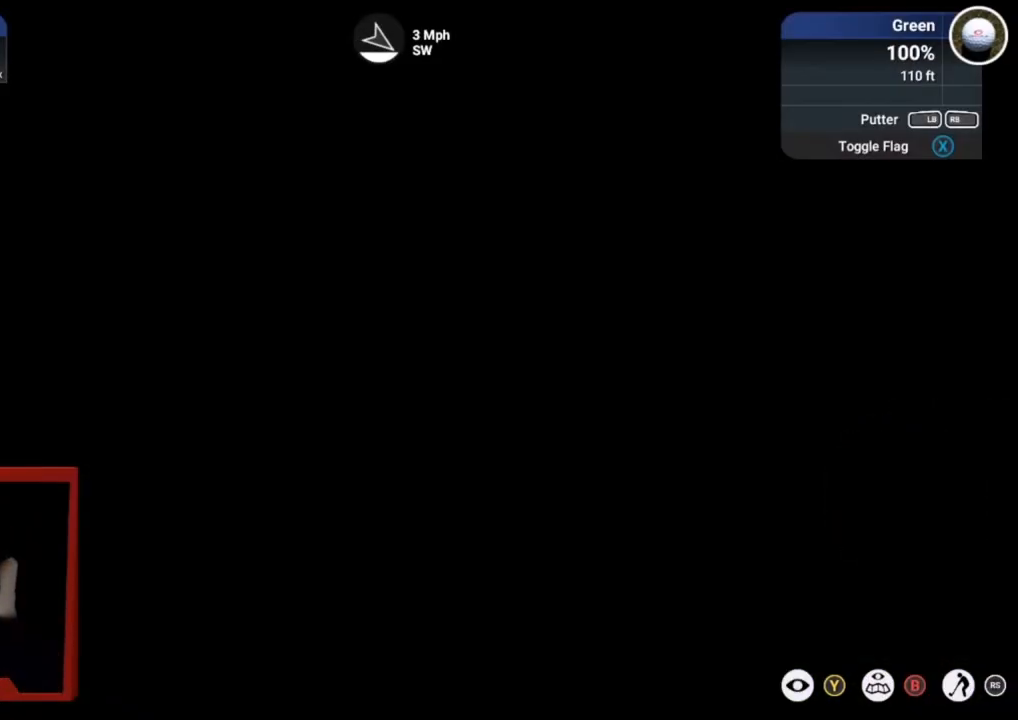
{"buttons": ["DPAD_RIGHT"], "left_stick": "center", "right_stick": "center", "events": [[367, "DPAD_RIGHT", "down"]]}
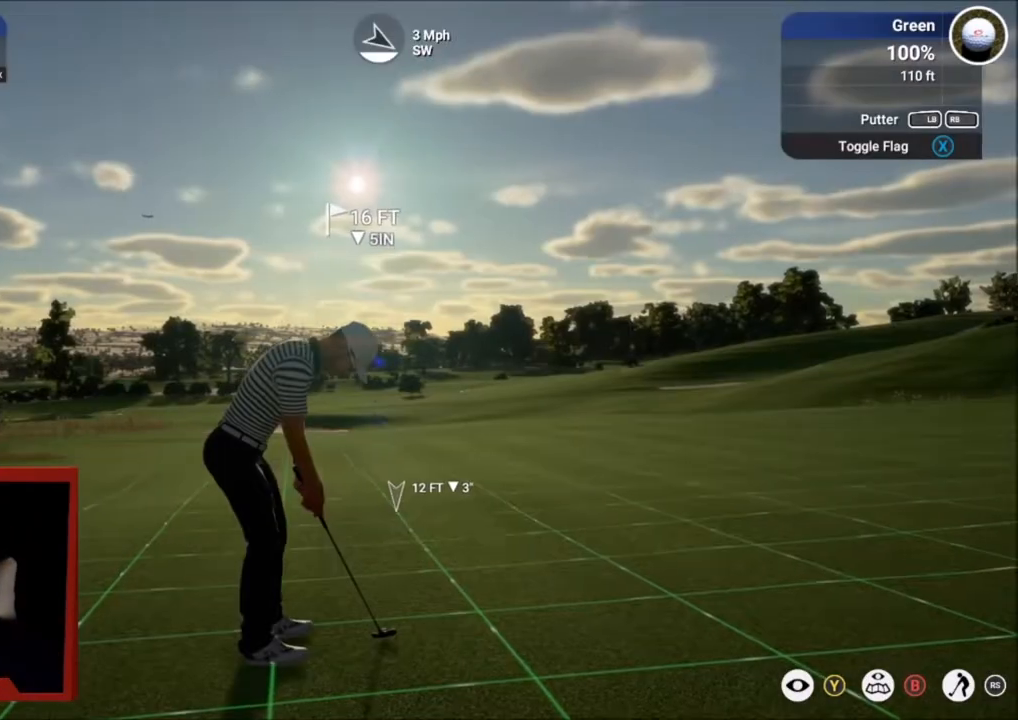
{"buttons": ["DPAD_RIGHT"], "left_stick": "center", "right_stick": "center", "events": []}
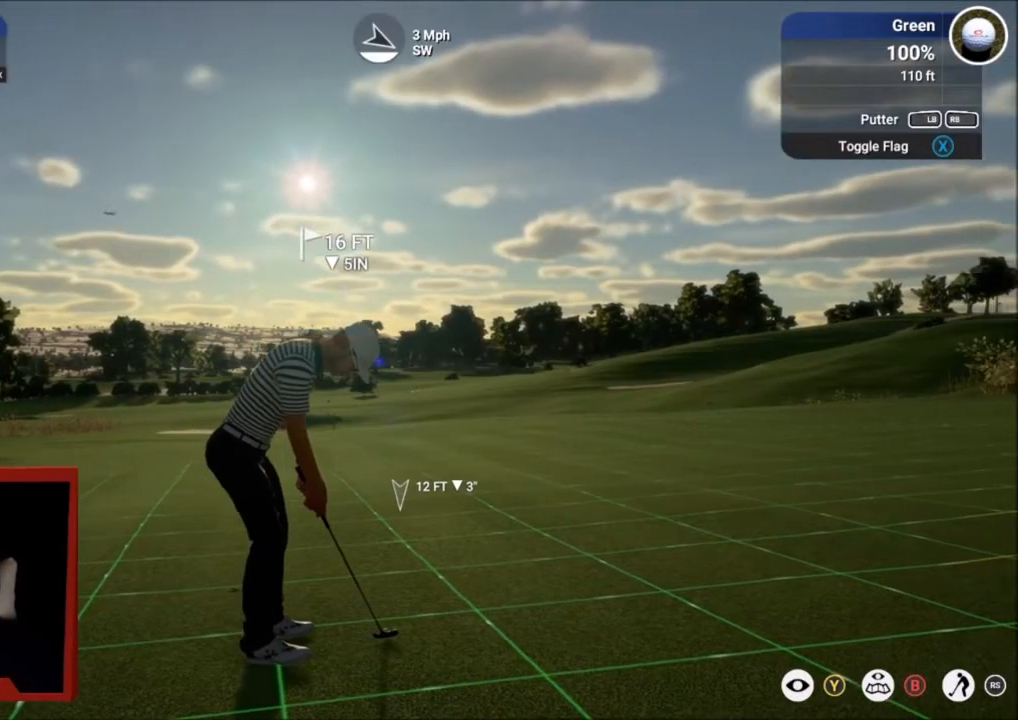
{"buttons": [], "left_stick": "center", "right_stick": "center", "events": [[401, "DPAD_RIGHT", "up"]]}
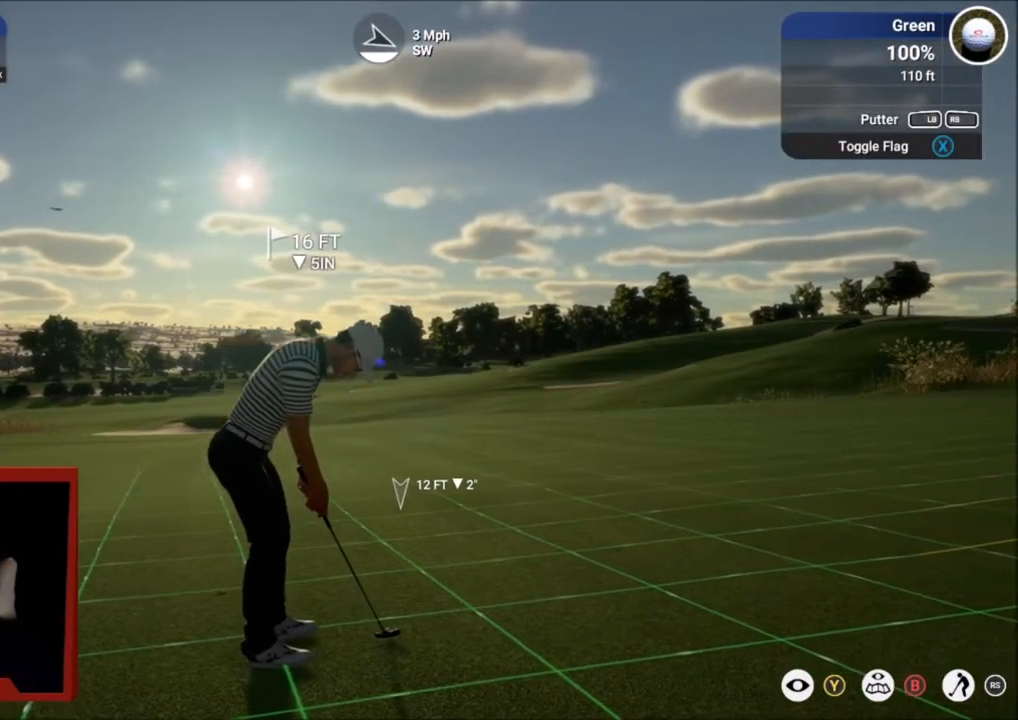
{"buttons": [], "left_stick": "center", "right_stick": "down", "events": [[133, "right_stick", "down"]]}
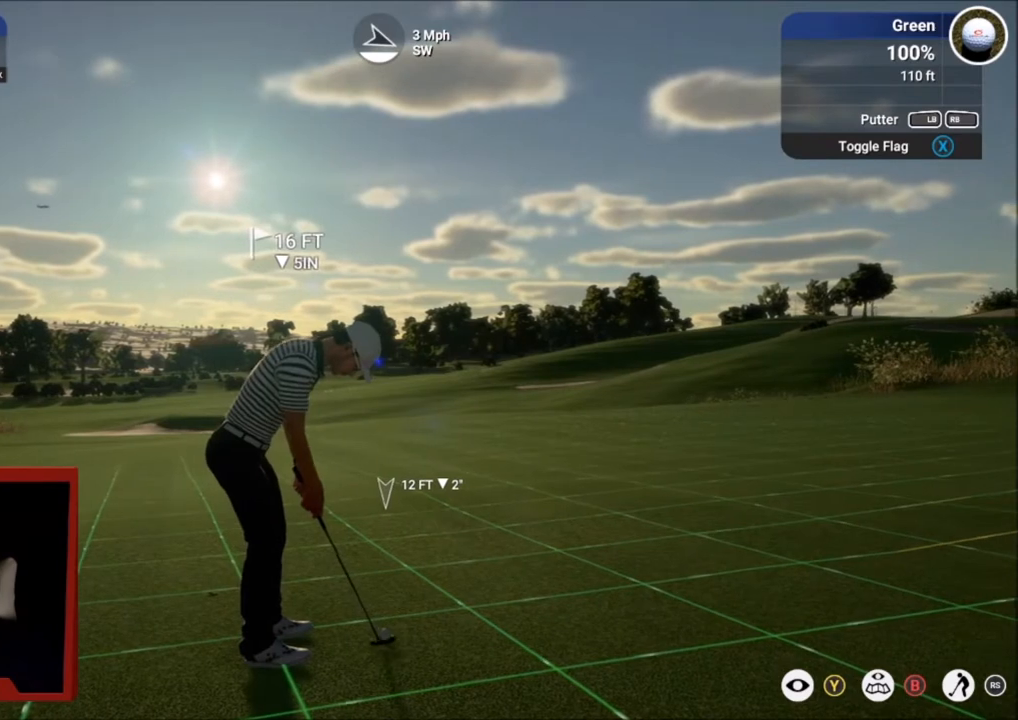
{"buttons": [], "left_stick": "center", "right_stick": "up", "events": [[334, "right_stick", "center"], [401, "right_stick", "up"]]}
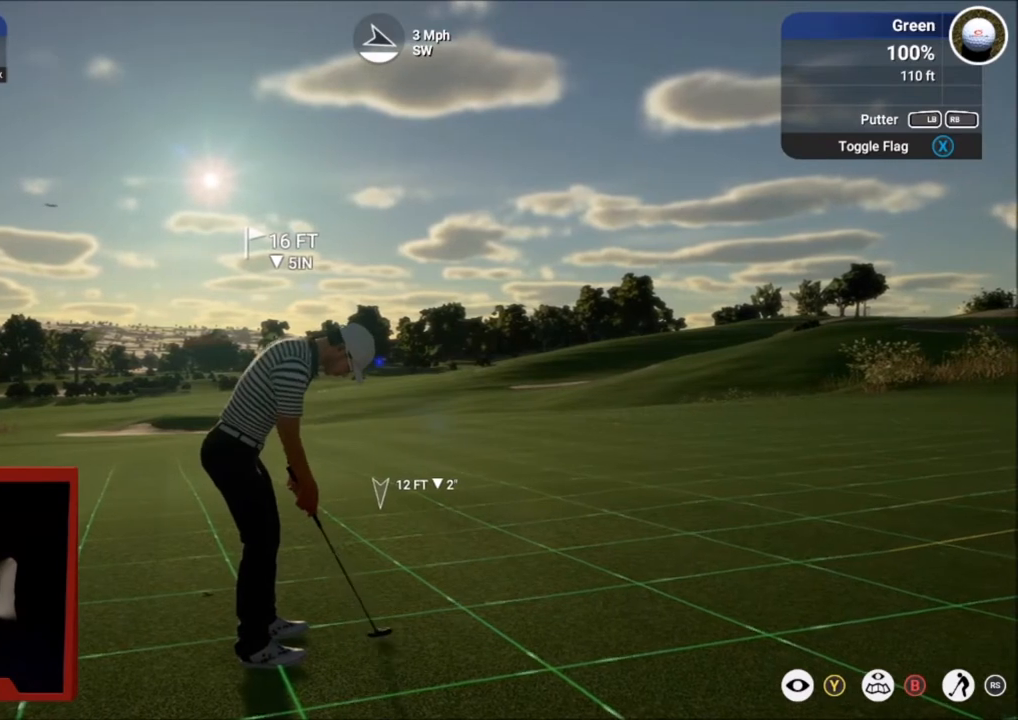
{"buttons": [], "left_stick": "center", "right_stick": "center", "events": [[67, "right_stick", "center"]]}
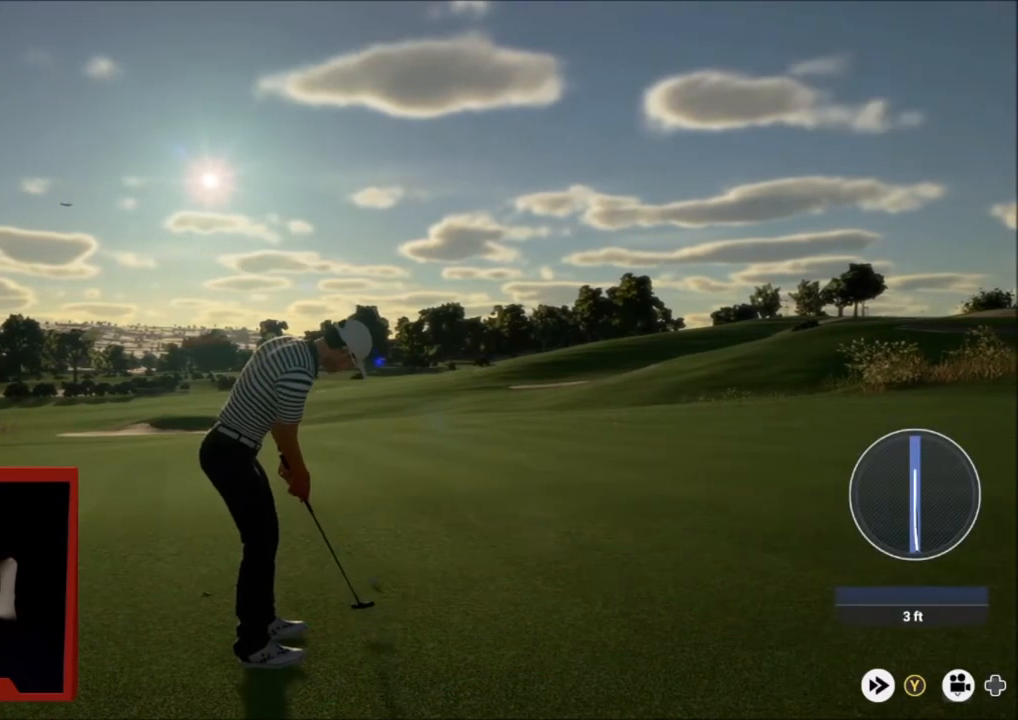
{"buttons": ["Y"], "left_stick": "center", "right_stick": "center", "events": [[434, "Y", "down"]]}
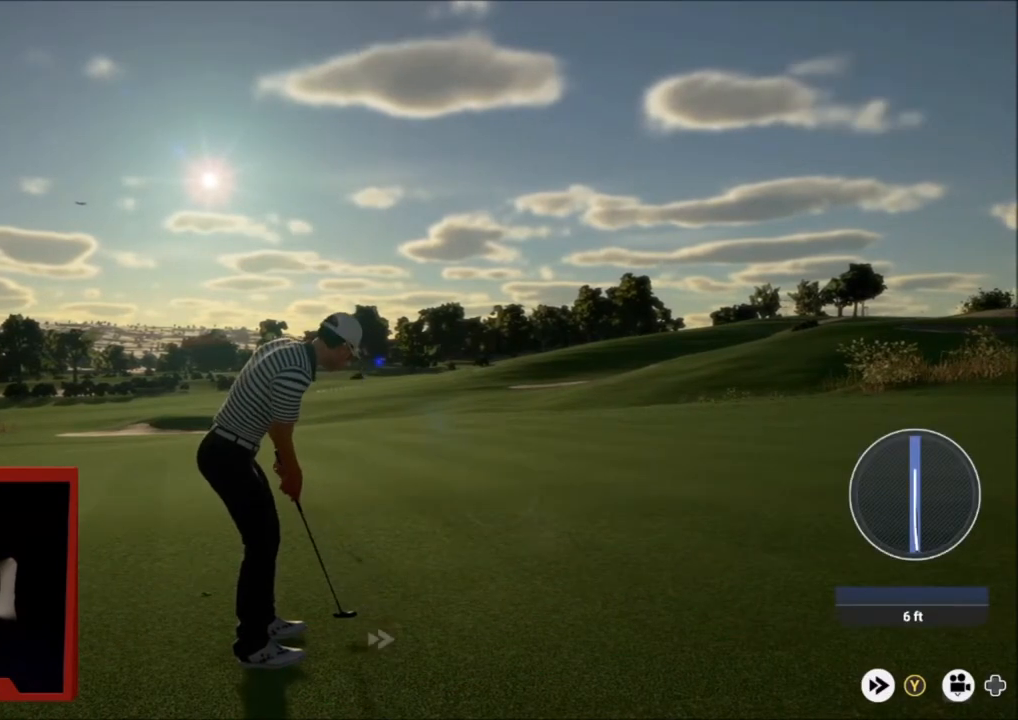
{"buttons": [], "left_stick": "right", "right_stick": "center", "events": [[200, "left_stick", "right"], [467, "Y", "up"]]}
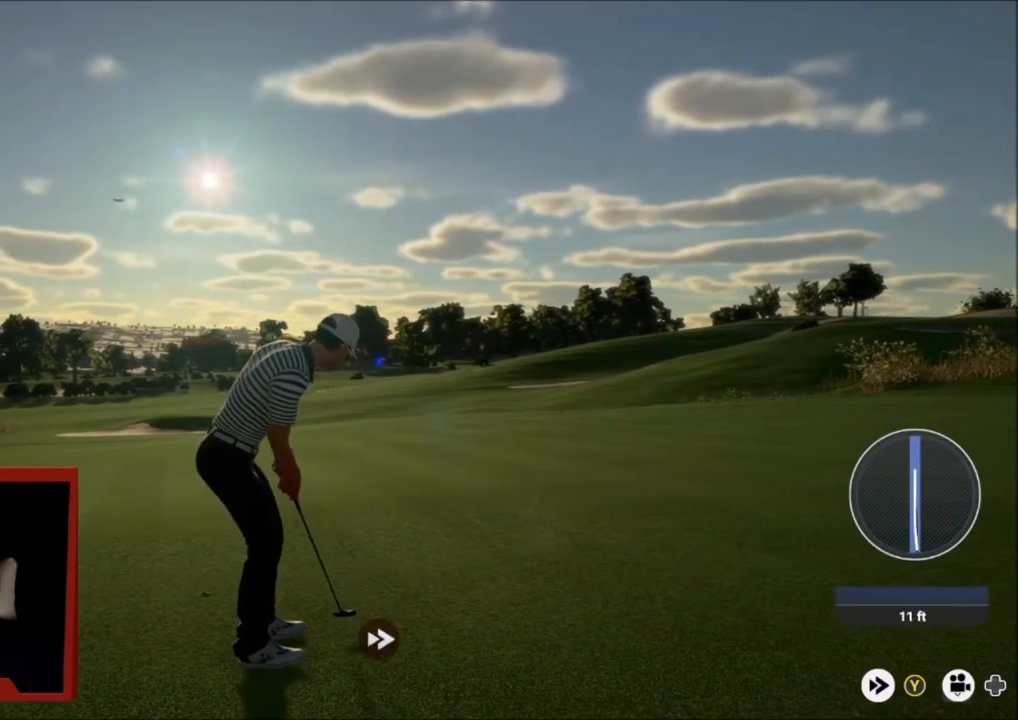
{"buttons": [], "left_stick": "right", "right_stick": "center", "events": []}
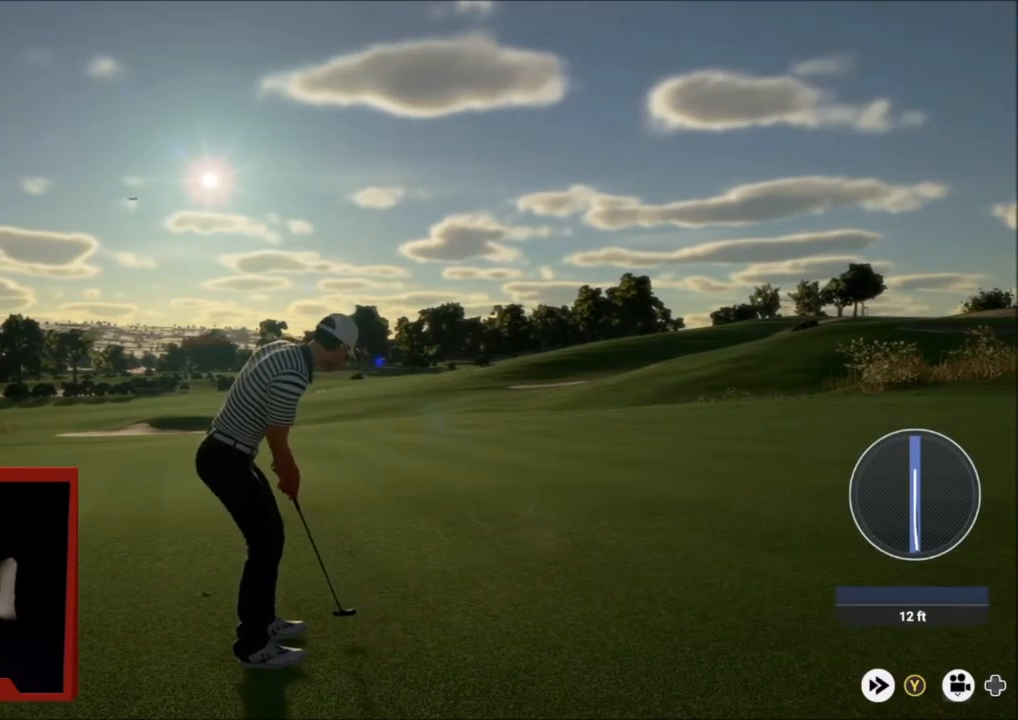
{"buttons": [], "left_stick": "right", "right_stick": "right", "events": [[33, "right_stick", "right"]]}
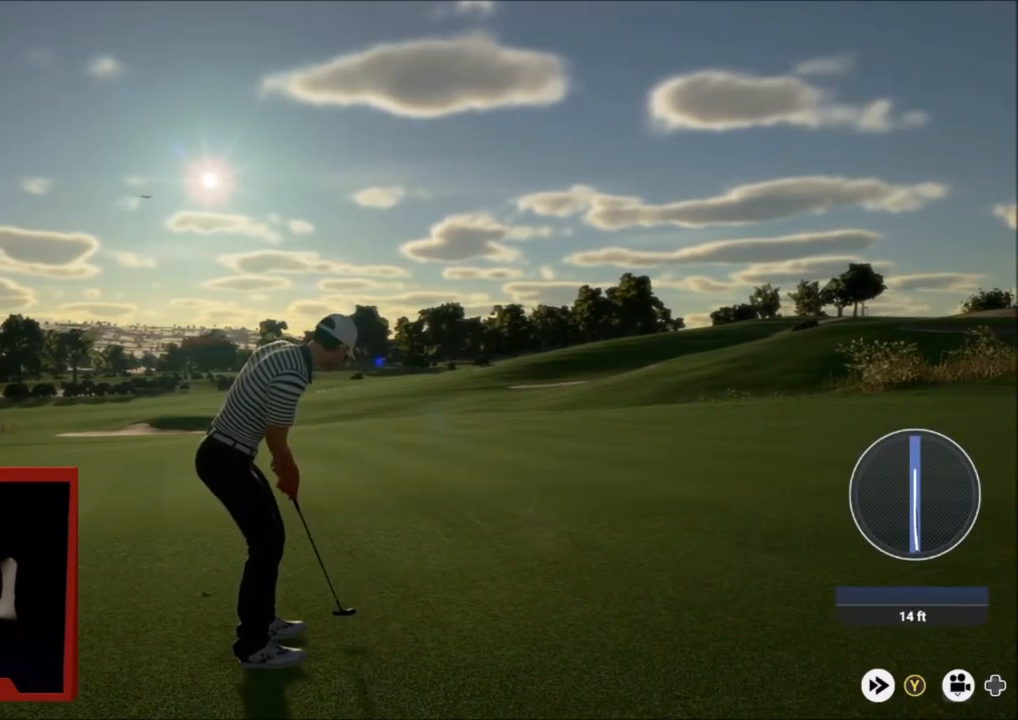
{"buttons": [], "left_stick": "right", "right_stick": "right", "events": []}
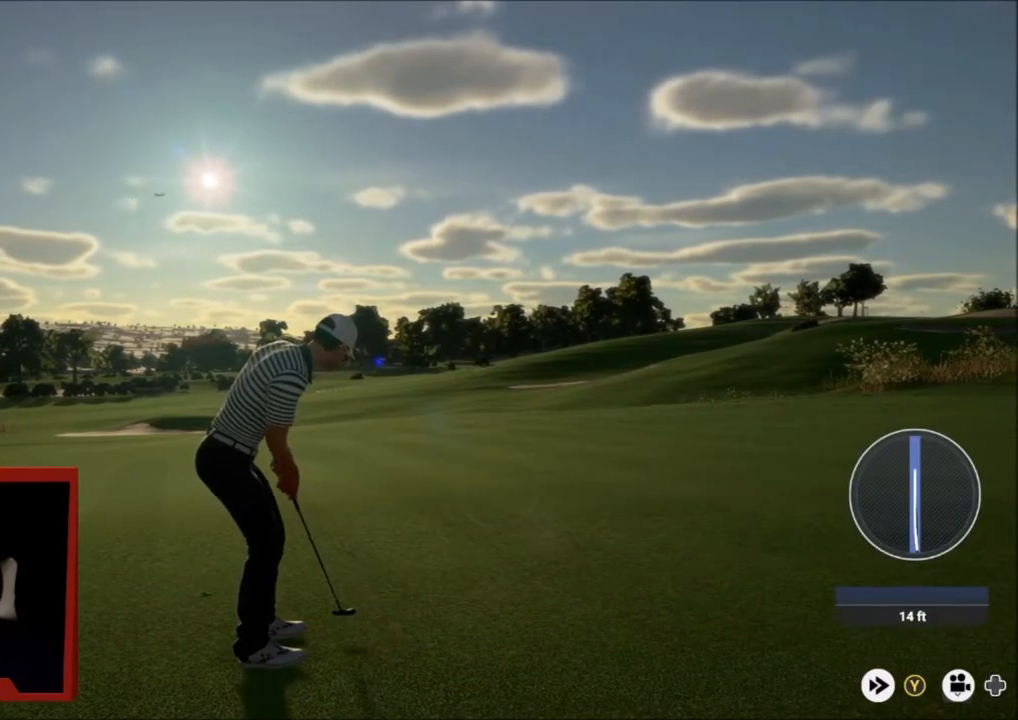
{"buttons": [], "left_stick": "right", "right_stick": "center", "events": [[467, "right_stick", "center"]]}
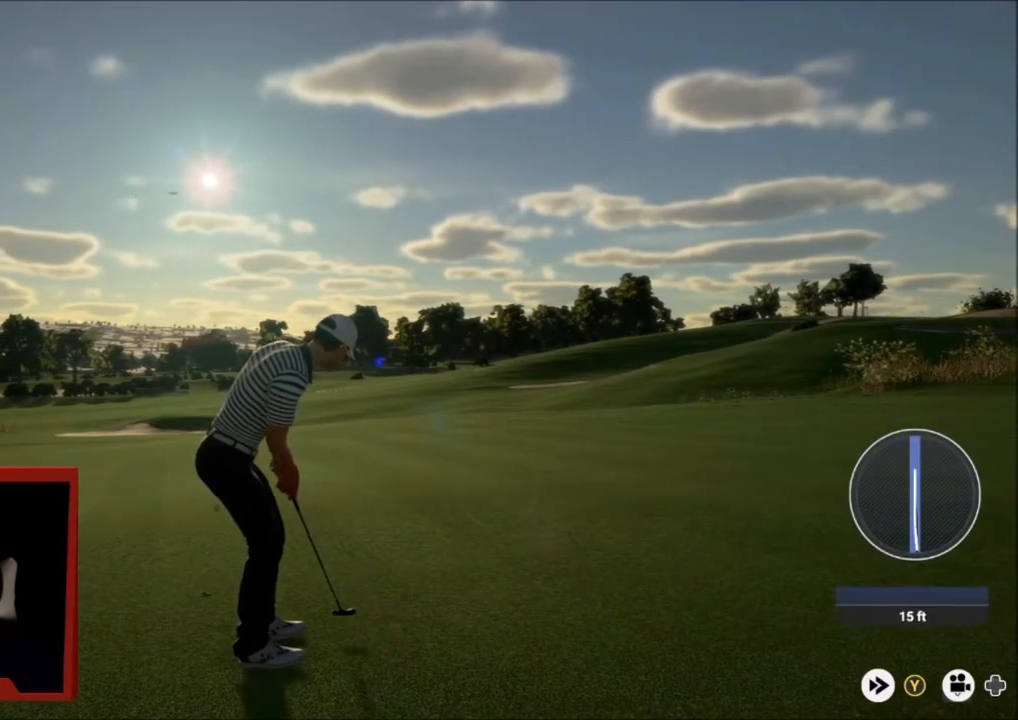
{"buttons": ["Y"], "left_stick": "right", "right_stick": "center", "events": [[134, "Y", "down"]]}
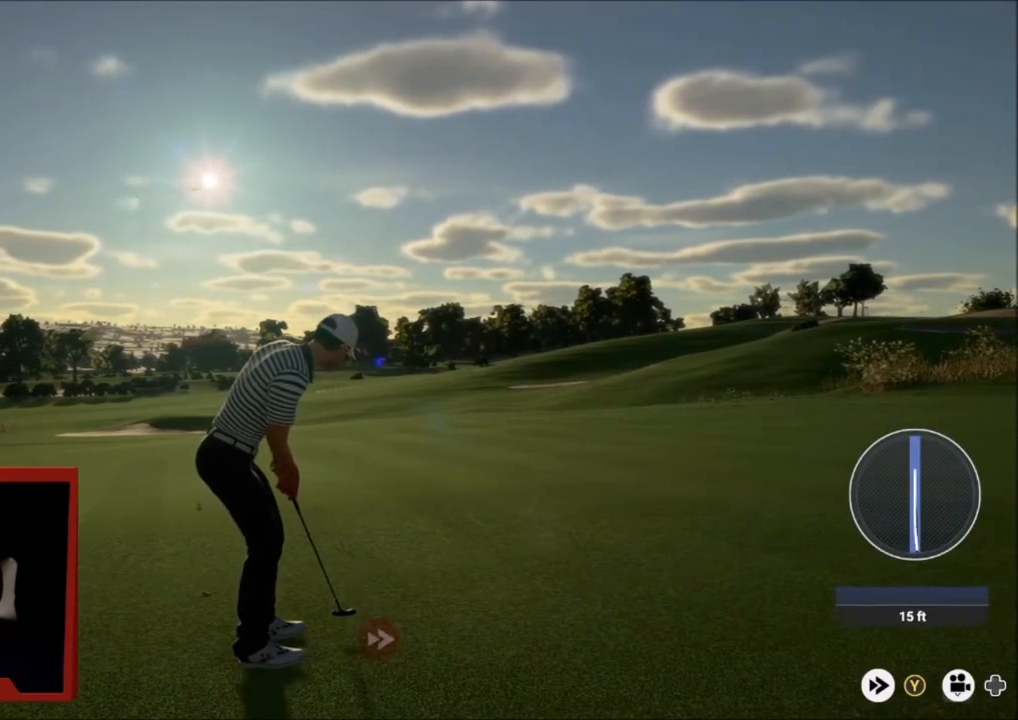
{"buttons": ["Y"], "left_stick": "center", "right_stick": "center", "events": [[33, "left_stick", "center"]]}
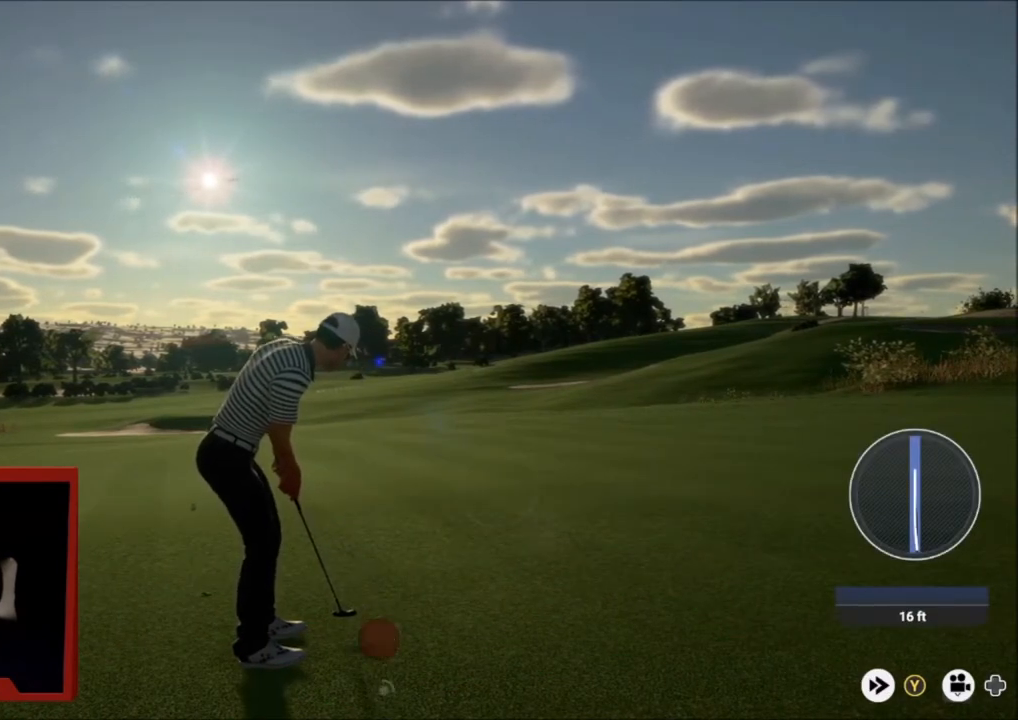
{"buttons": ["A"], "left_stick": "center", "right_stick": "center", "events": [[101, "Y", "up"], [167, "A", "down"], [234, "A", "up"], [301, "A", "down"], [401, "A", "up"], [501, "A", "down"]]}
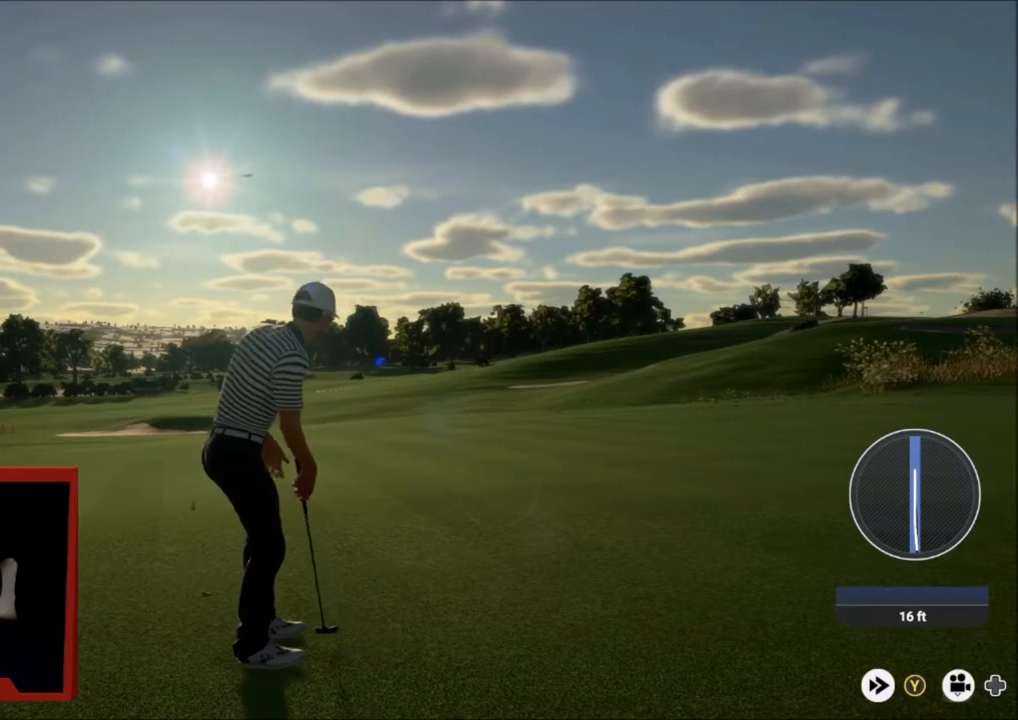
{"buttons": ["A"], "left_stick": "center", "right_stick": "center", "events": [[67, "A", "up"], [167, "A", "down"], [234, "A", "up"], [334, "A", "down"], [400, "A", "up"], [500, "A", "down"]]}